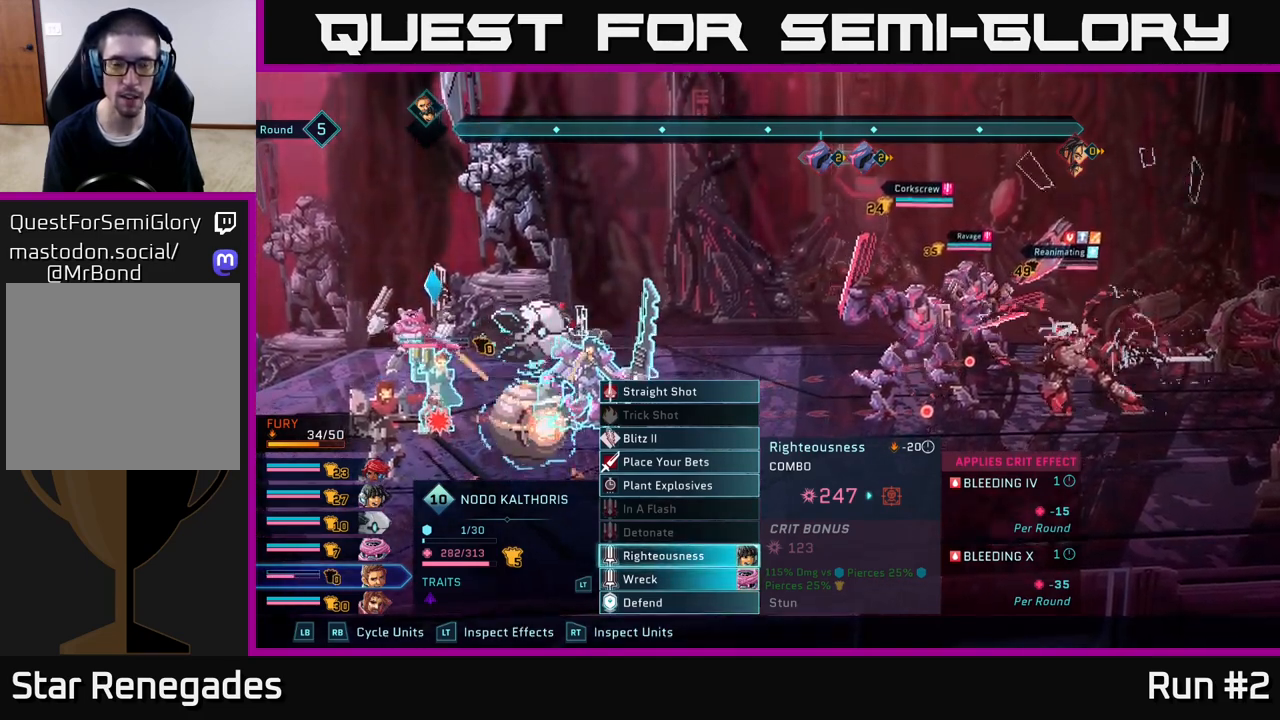
Gameplay with a controller (Xbox layout); each line is a JSON object with the inputs held at the frame after it. "events" lists button and stick changes between this image and that frame as [ms after this image, input, new state], when the widget could be followed in between.
{"buttons": [], "left_stick": "center", "right_stick": "center", "events": [[217, "B", "down"], [317, "B", "up"]]}
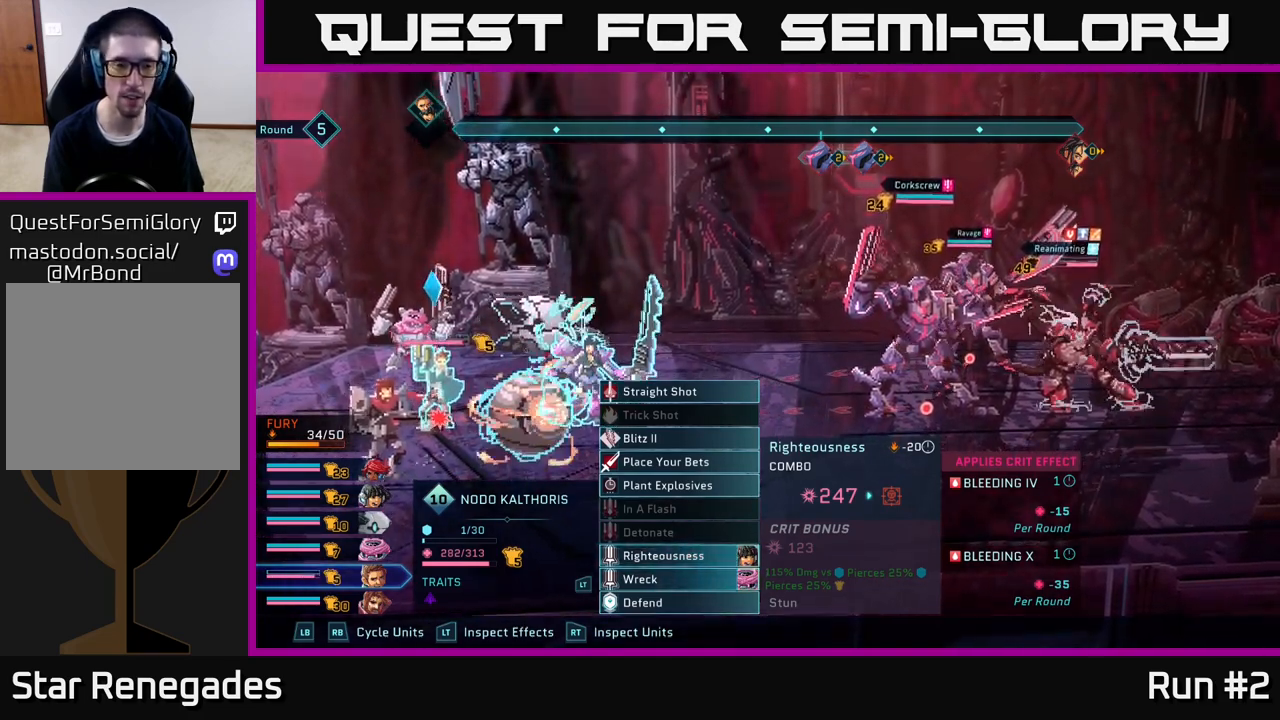
{"buttons": [], "left_stick": "center", "right_stick": "center", "events": [[233, "R1", "down"], [350, "R1", "up"]]}
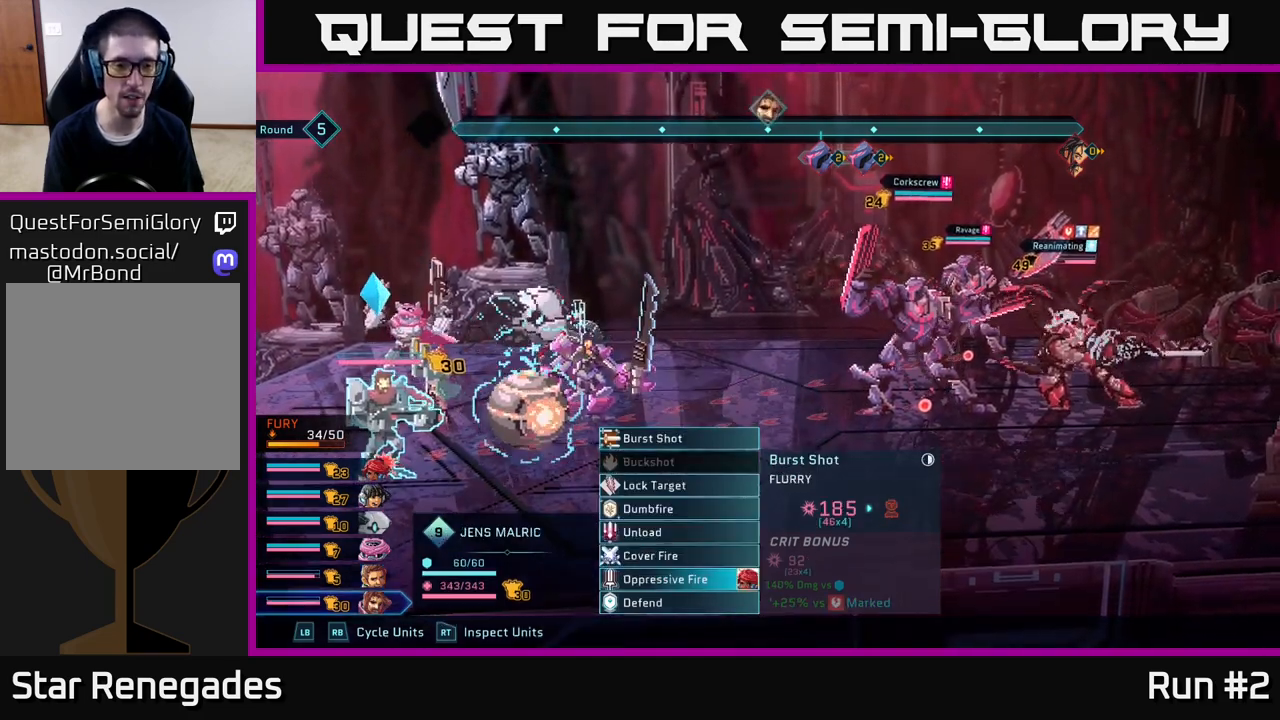
{"buttons": [], "left_stick": "center", "right_stick": "center", "events": []}
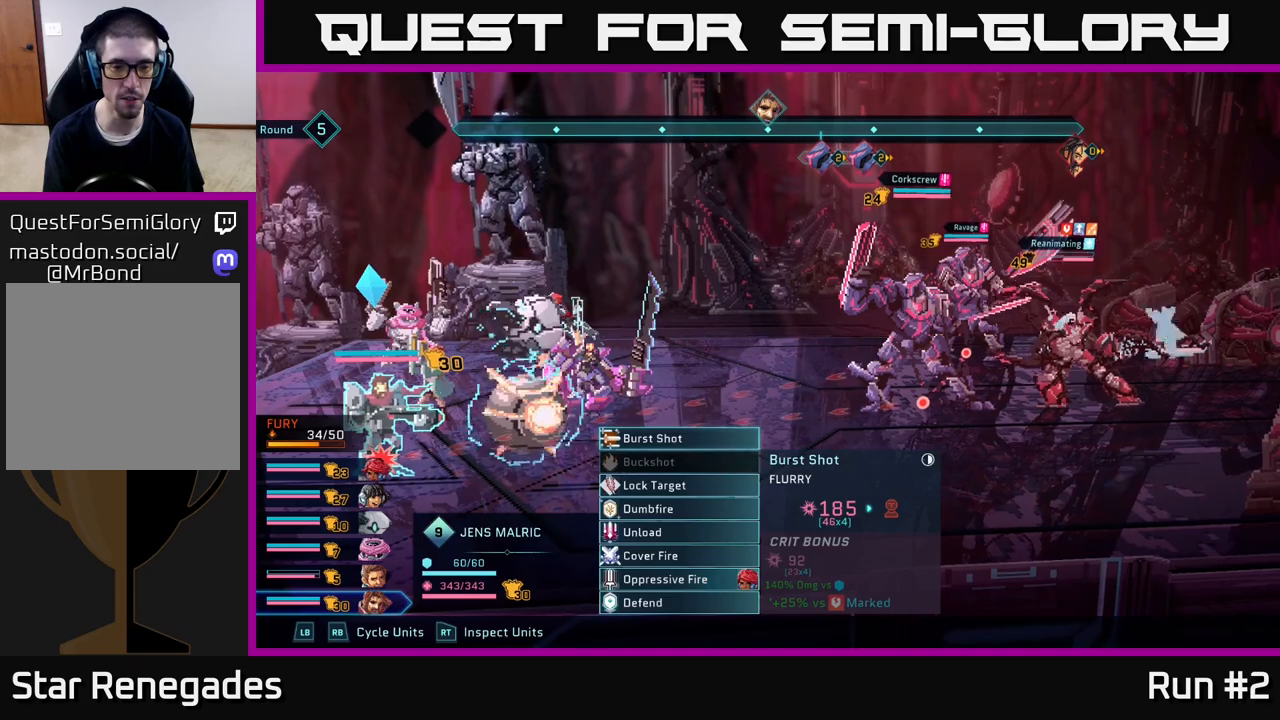
{"buttons": [], "left_stick": "center", "right_stick": "center", "events": [[250, "left_stick", "down"], [433, "left_stick", "center"]]}
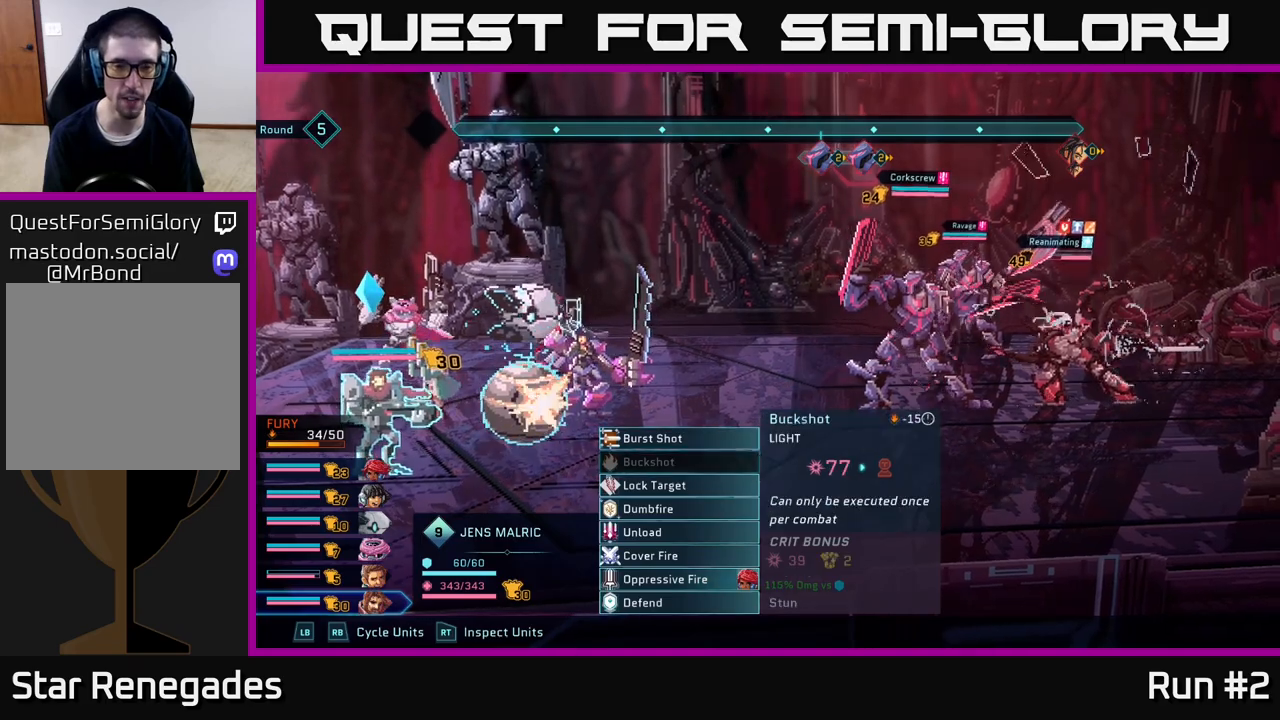
{"buttons": [], "left_stick": "center", "right_stick": "center", "events": [[250, "left_stick", "down"], [417, "left_stick", "center"]]}
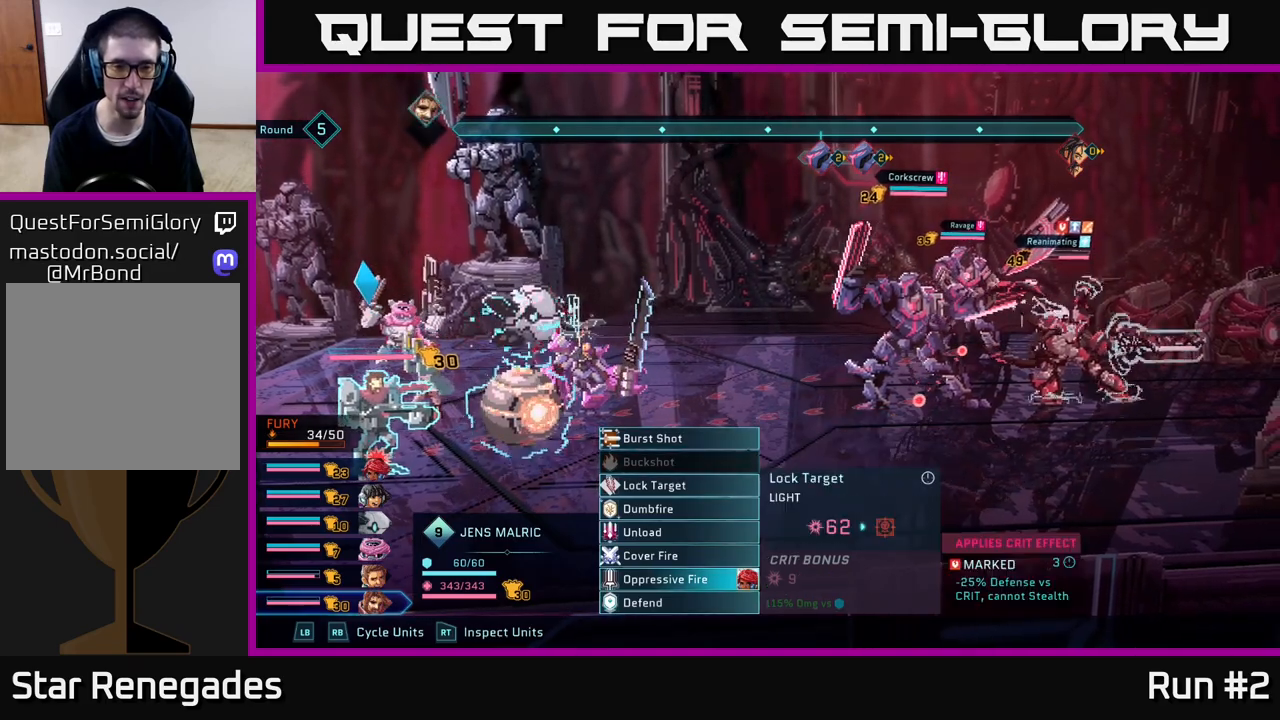
{"buttons": [], "left_stick": "right", "right_stick": "center", "events": [[33, "left_stick", "down"], [200, "left_stick", "center"], [250, "A", "down"], [350, "A", "up"], [483, "left_stick", "right"]]}
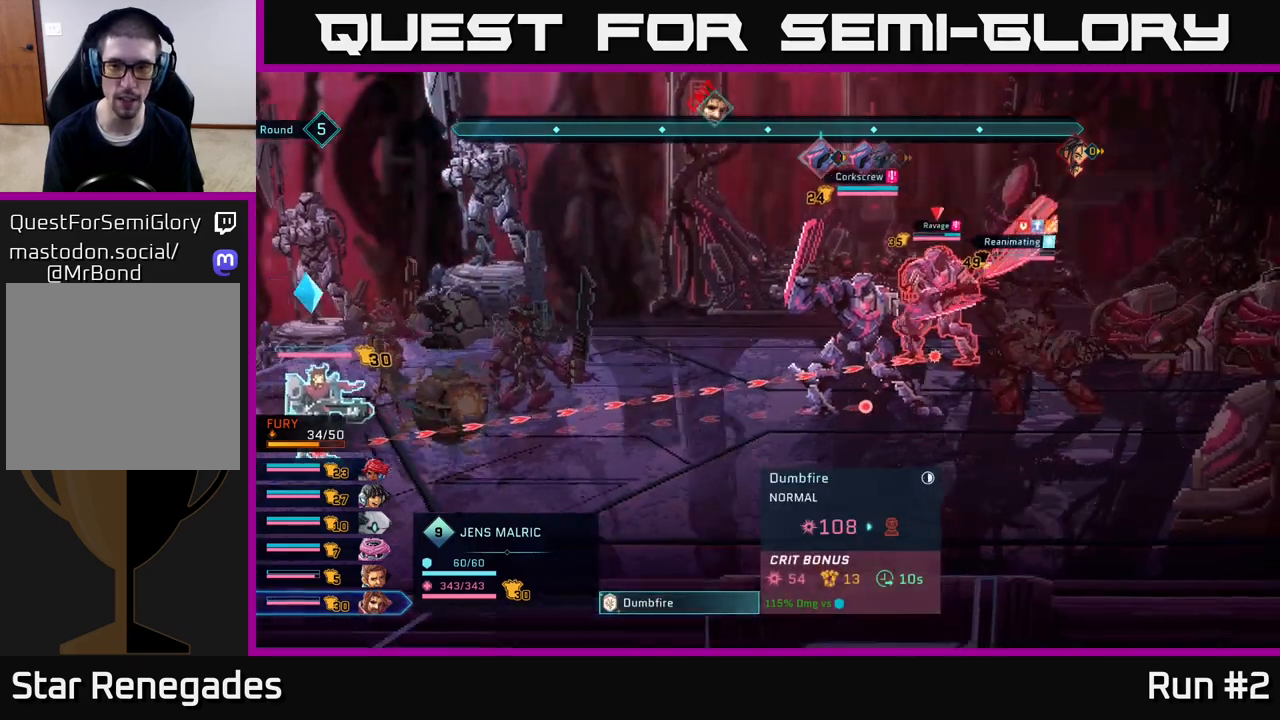
{"buttons": [], "left_stick": "center", "right_stick": "center", "events": [[167, "left_stick", "center"]]}
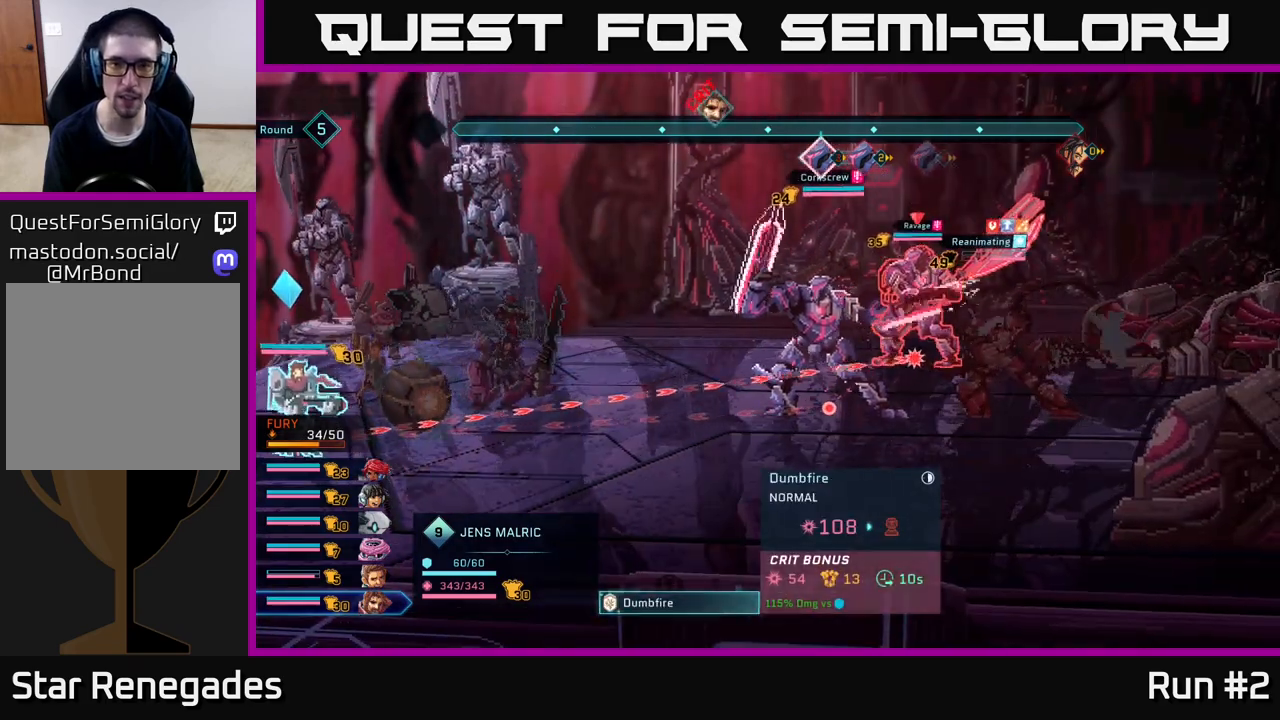
{"buttons": [], "left_stick": "center", "right_stick": "center", "events": [[150, "left_stick", "down"], [367, "left_stick", "center"]]}
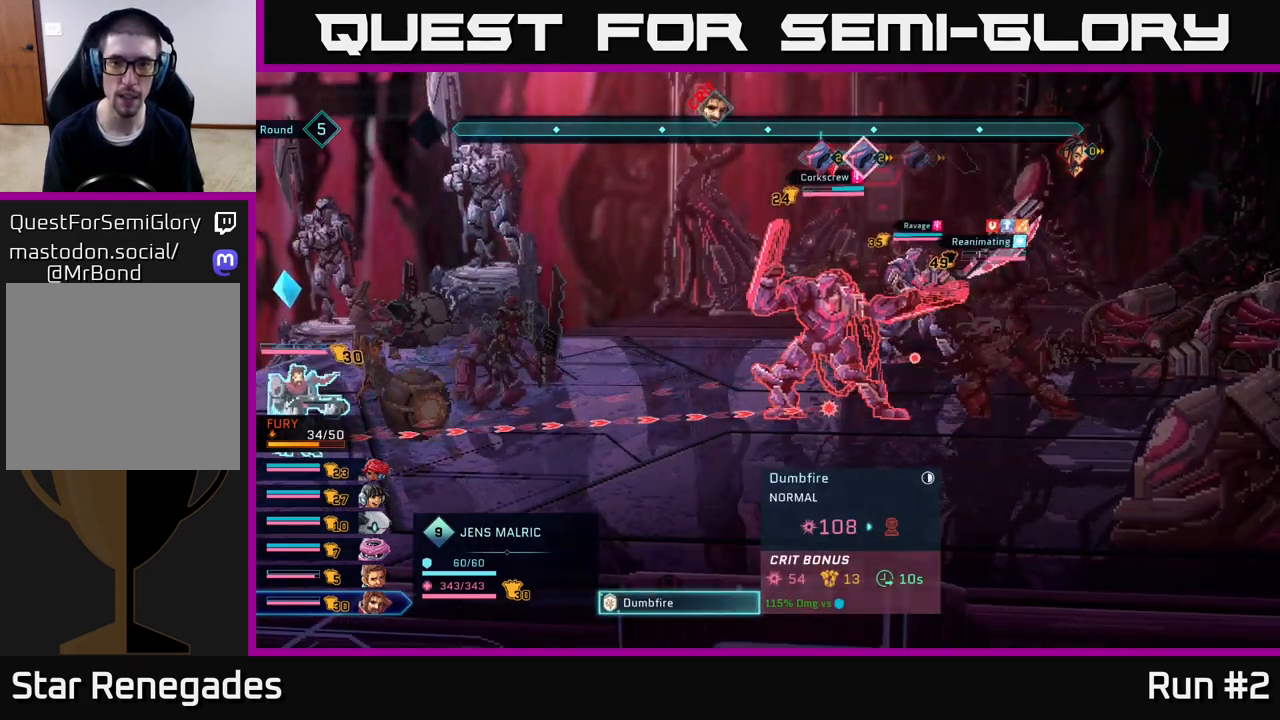
{"buttons": [], "left_stick": "up", "right_stick": "center", "events": [[433, "left_stick", "up"]]}
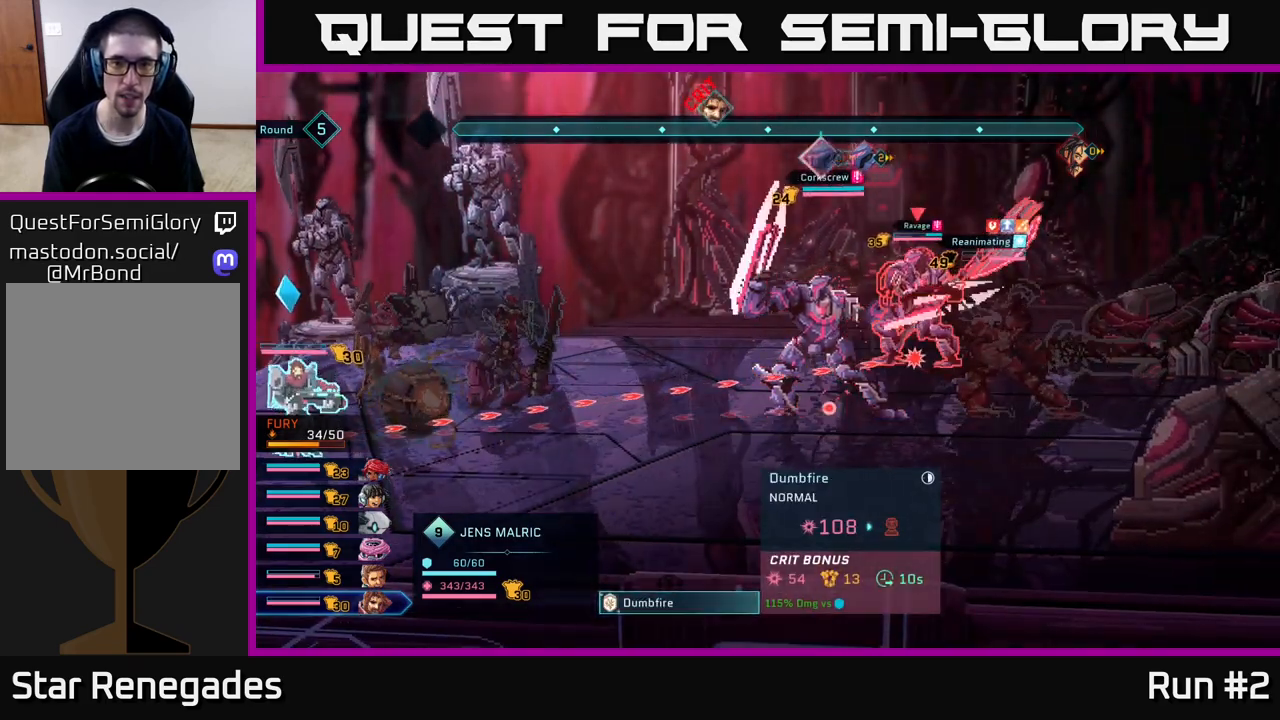
{"buttons": [], "left_stick": "center", "right_stick": "center", "events": [[117, "left_stick", "center"], [250, "B", "down"], [350, "B", "up"]]}
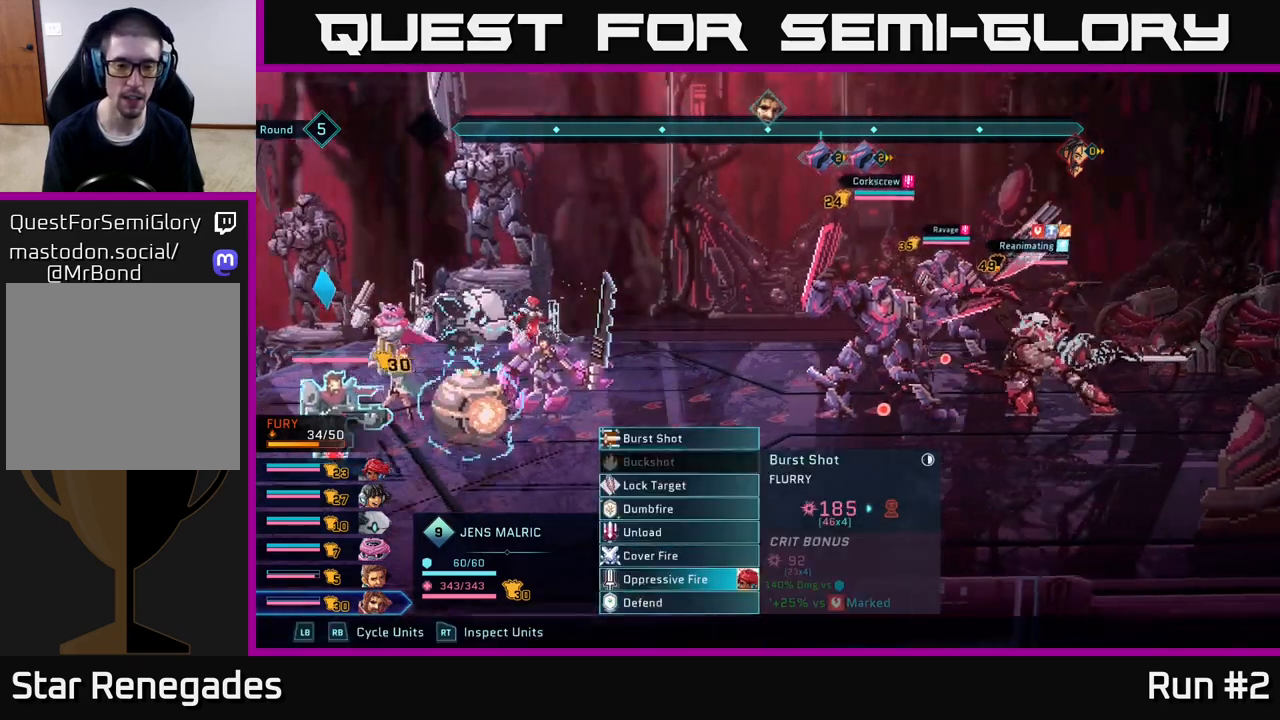
{"buttons": [], "left_stick": "down", "right_stick": "center", "events": [[133, "left_stick", "down"], [317, "left_stick", "center"], [450, "left_stick", "down"]]}
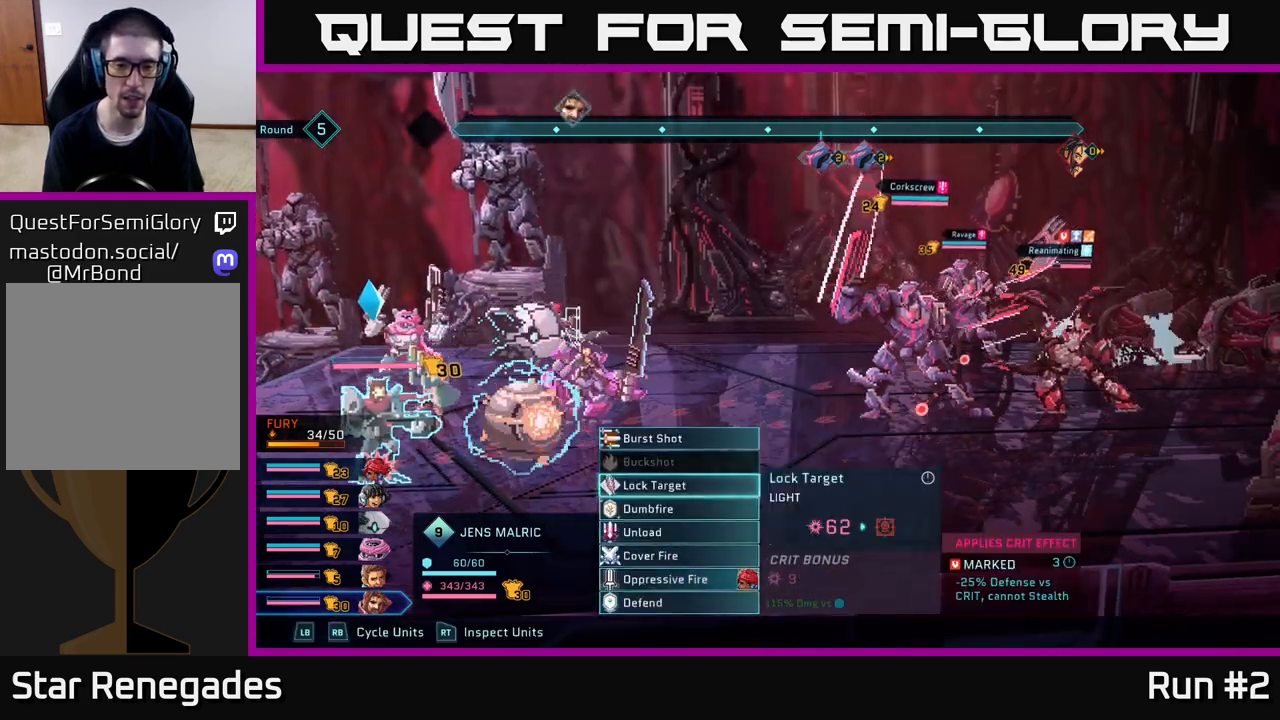
{"buttons": [], "left_stick": "down", "right_stick": "center", "events": [[83, "left_stick", "center"], [167, "left_stick", "down"], [350, "left_stick", "center"], [500, "left_stick", "down"]]}
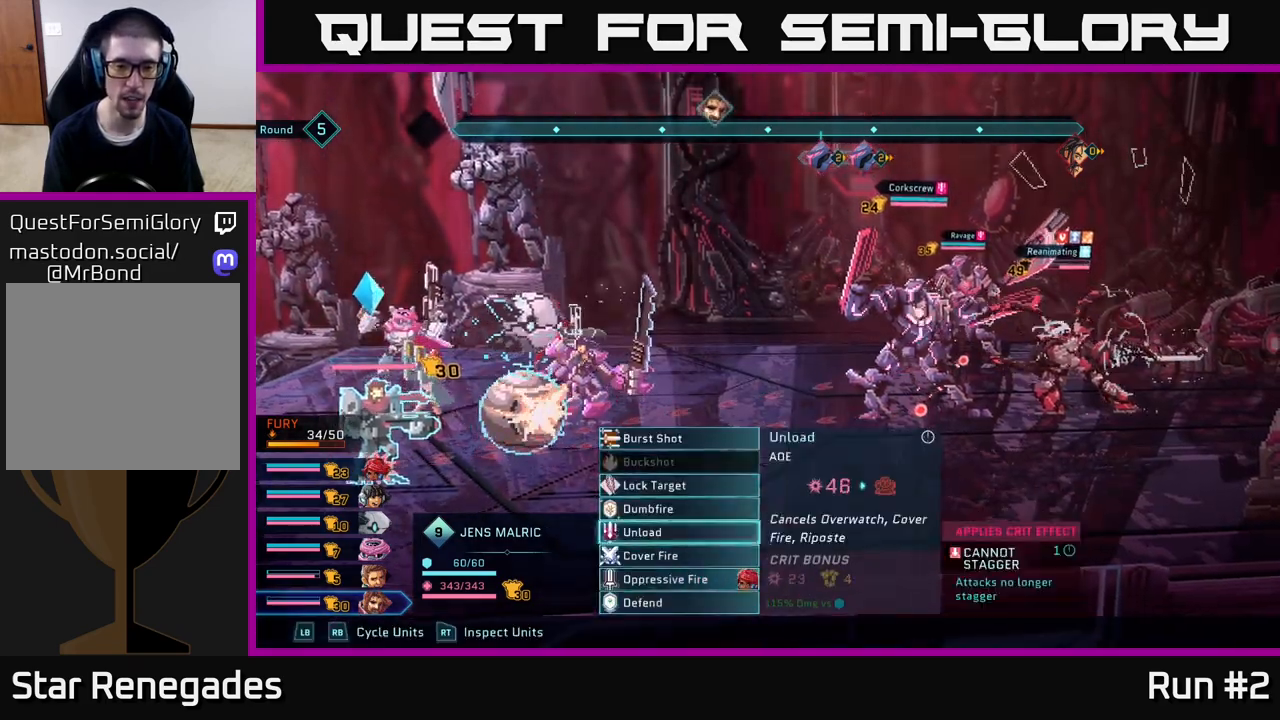
{"buttons": ["A"], "left_stick": "center", "right_stick": "center", "events": [[167, "left_stick", "center"], [467, "A", "down"]]}
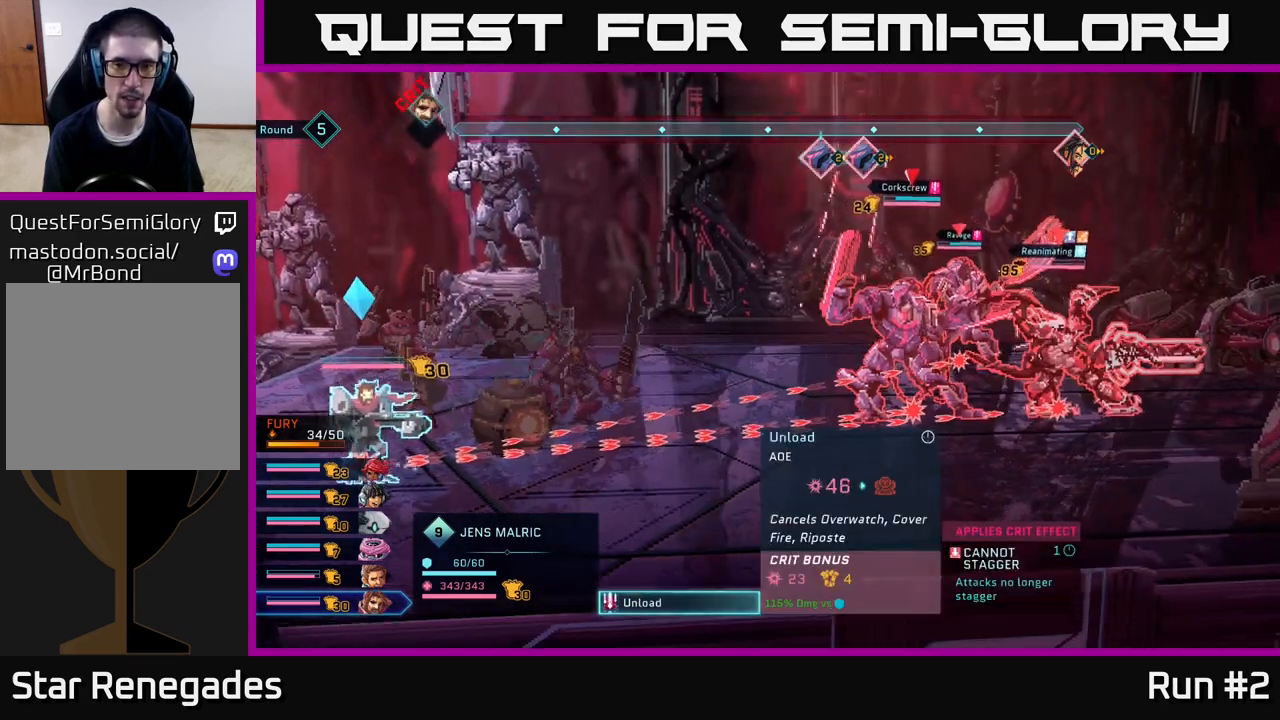
{"buttons": [], "left_stick": "center", "right_stick": "center", "events": [[83, "A", "up"]]}
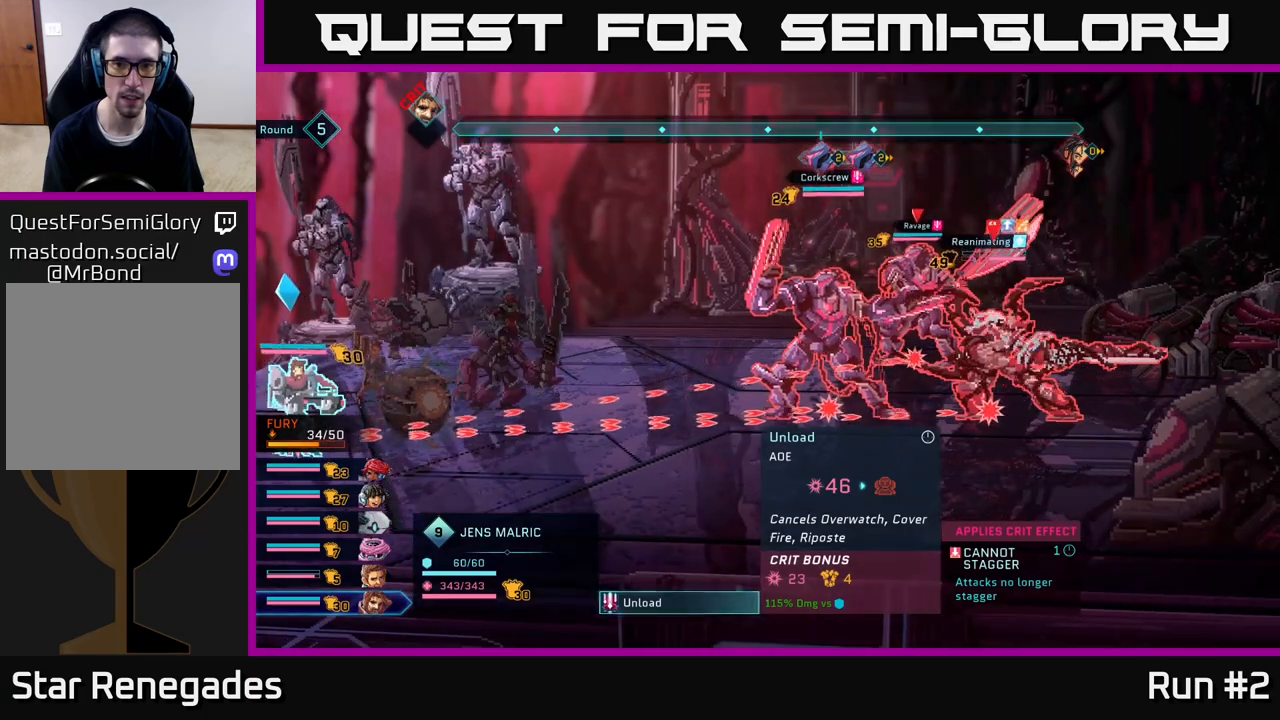
{"buttons": [], "left_stick": "center", "right_stick": "center", "events": []}
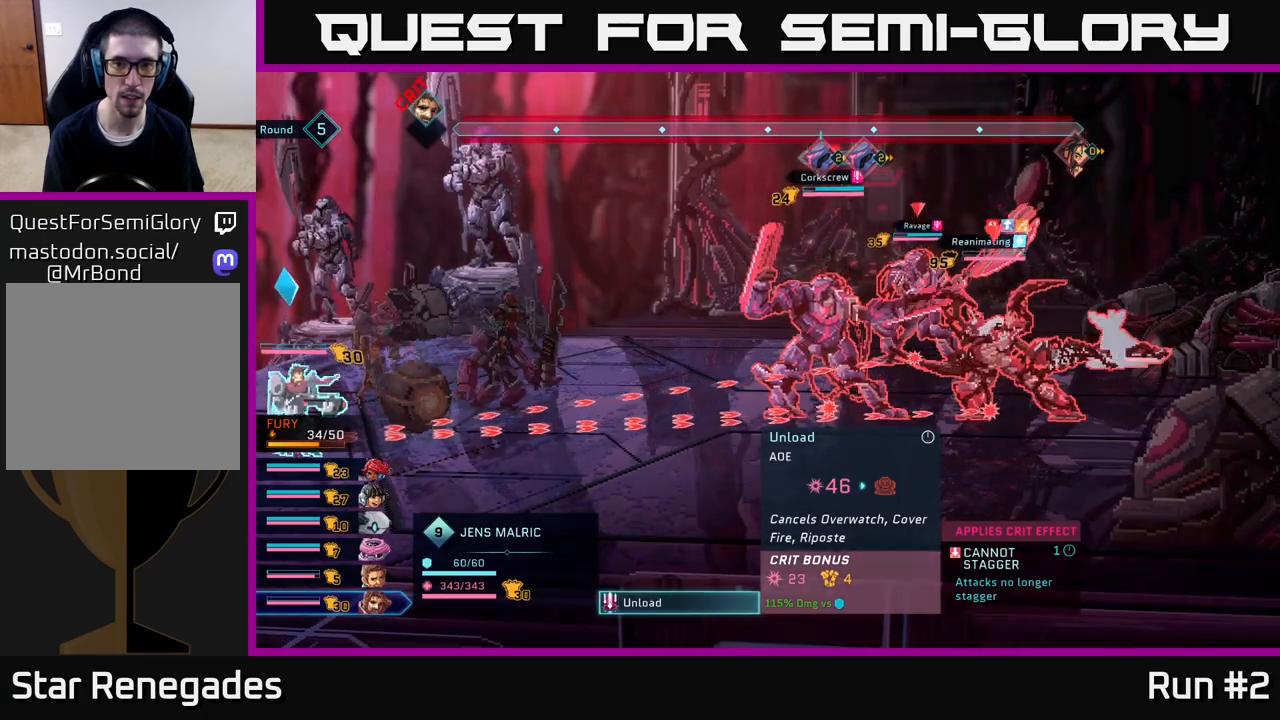
{"buttons": [], "left_stick": "center", "right_stick": "center", "events": []}
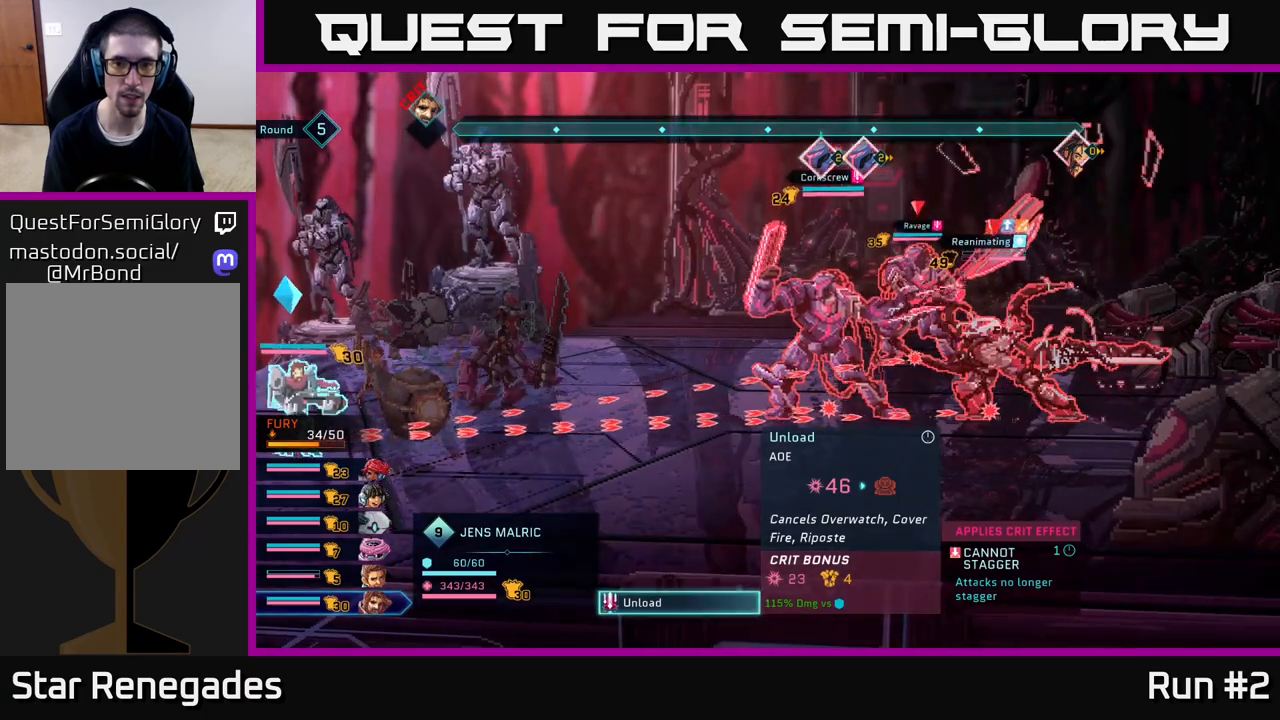
{"buttons": [], "left_stick": "center", "right_stick": "center", "events": []}
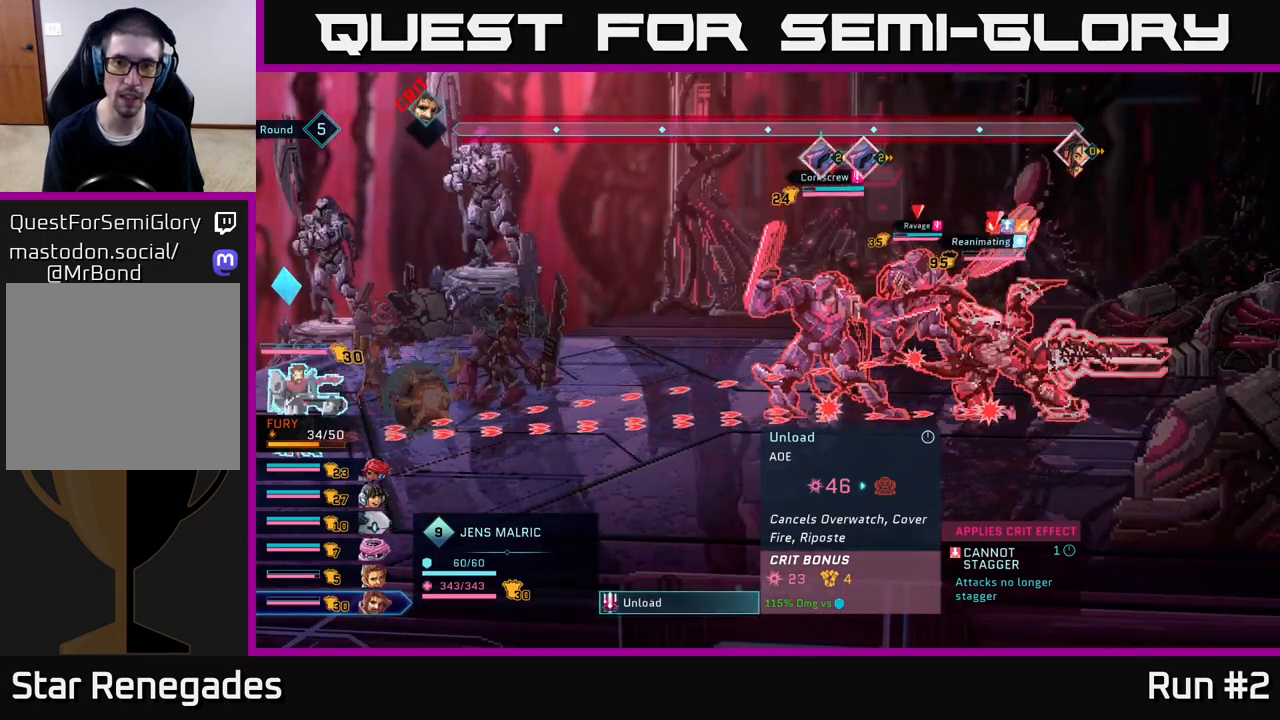
{"buttons": [], "left_stick": "center", "right_stick": "center", "events": [[283, "B", "down"], [383, "B", "up"]]}
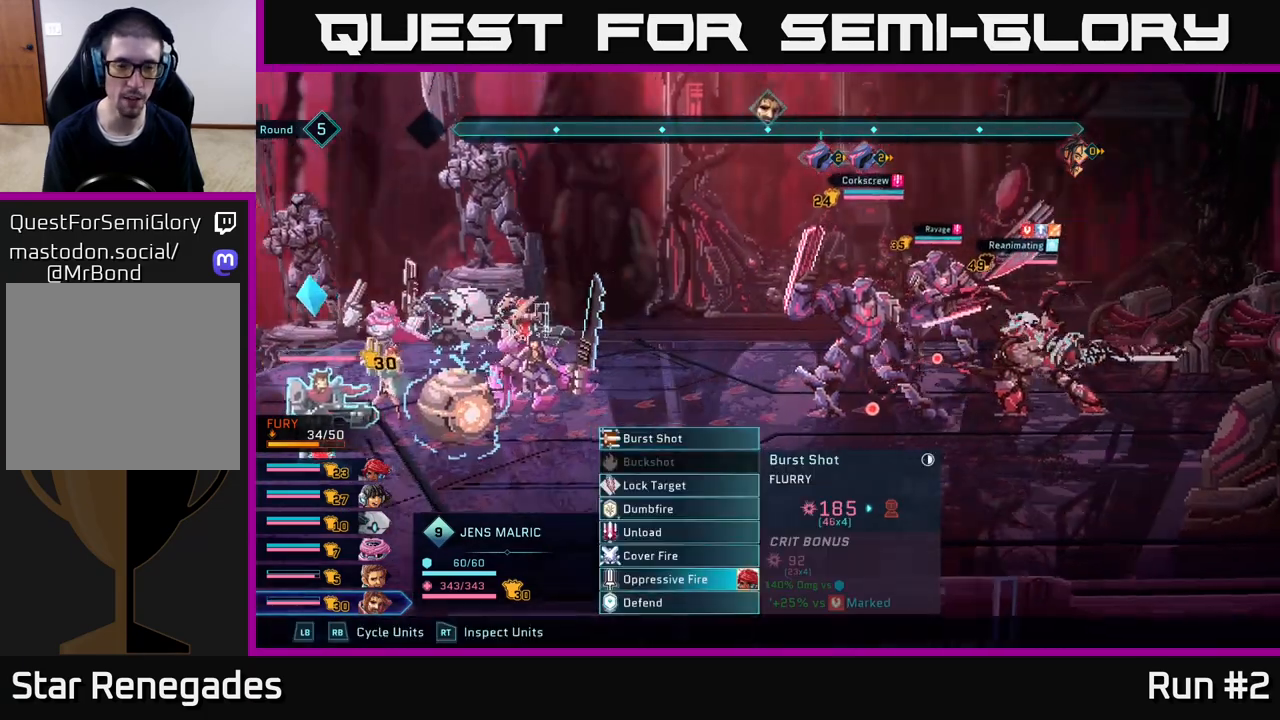
{"buttons": [], "left_stick": "center", "right_stick": "center", "events": []}
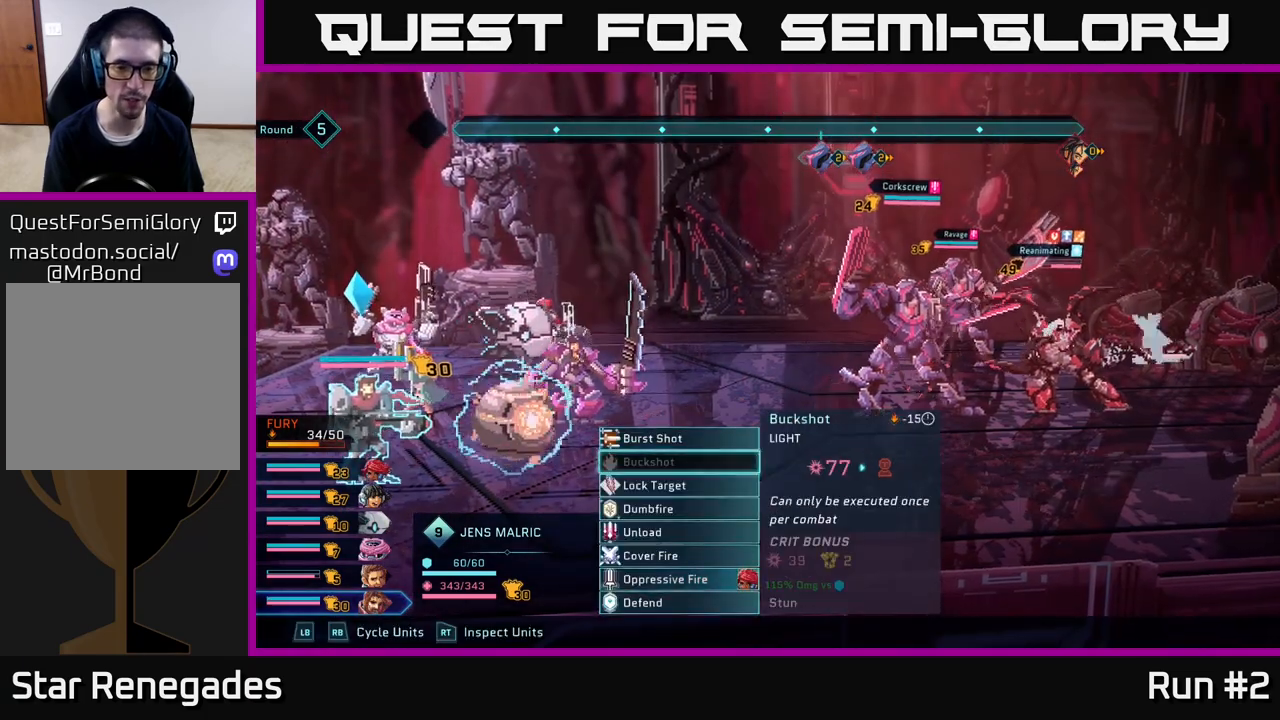
{"buttons": ["A"], "left_stick": "center", "right_stick": "center", "events": [[17, "left_stick", "down"], [217, "left_stick", "up"], [383, "left_stick", "center"], [400, "A", "down"]]}
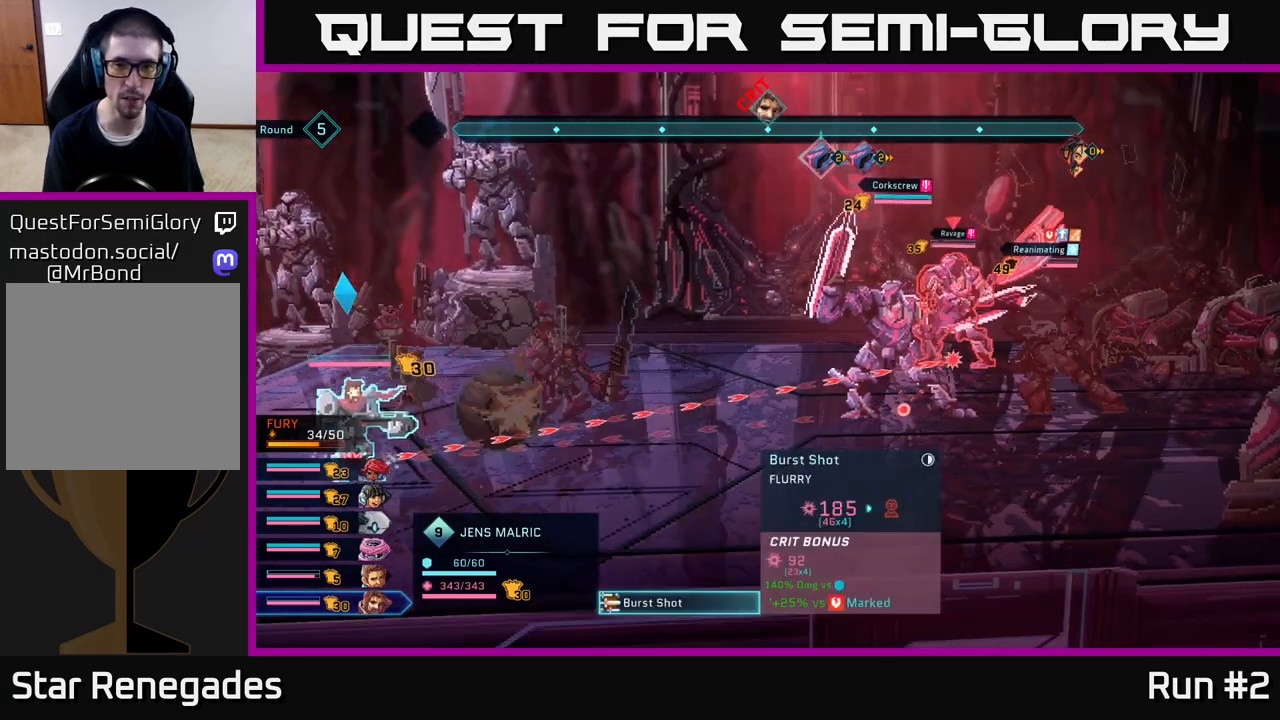
{"buttons": [], "left_stick": "down", "right_stick": "center", "events": [[33, "A", "up"], [383, "left_stick", "down"]]}
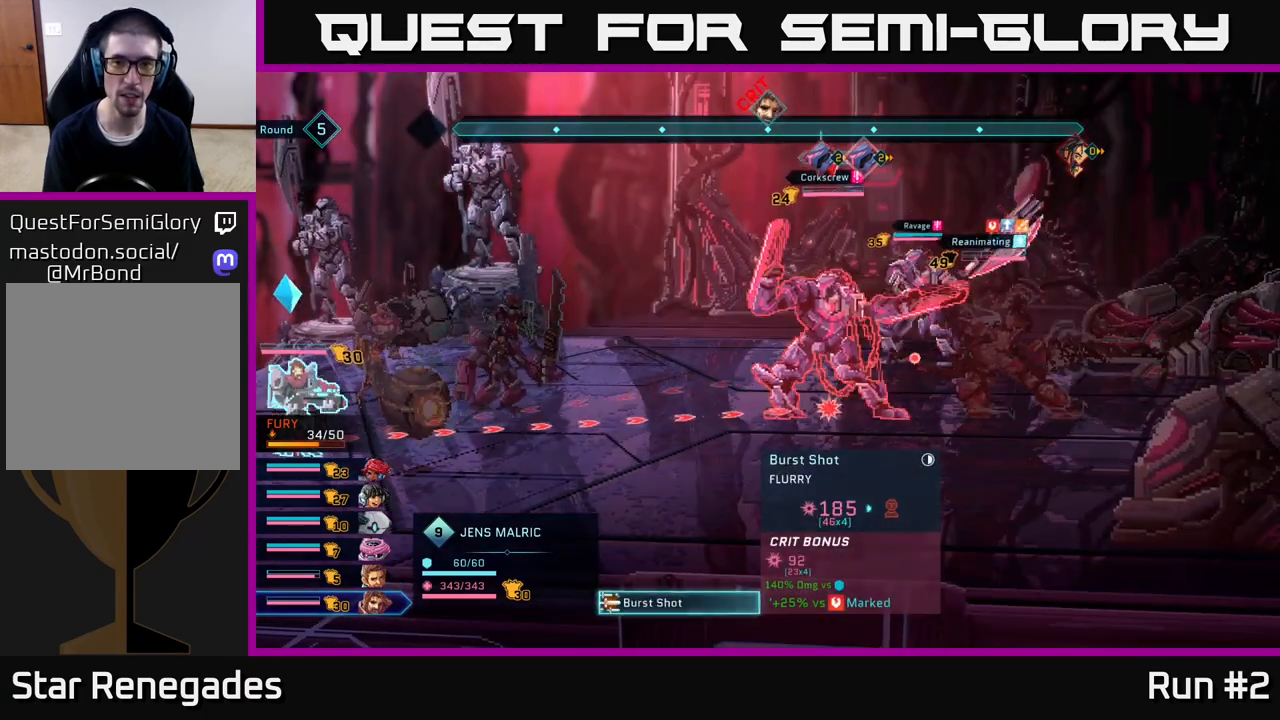
{"buttons": [], "left_stick": "center", "right_stick": "center", "events": [[100, "left_stick", "center"]]}
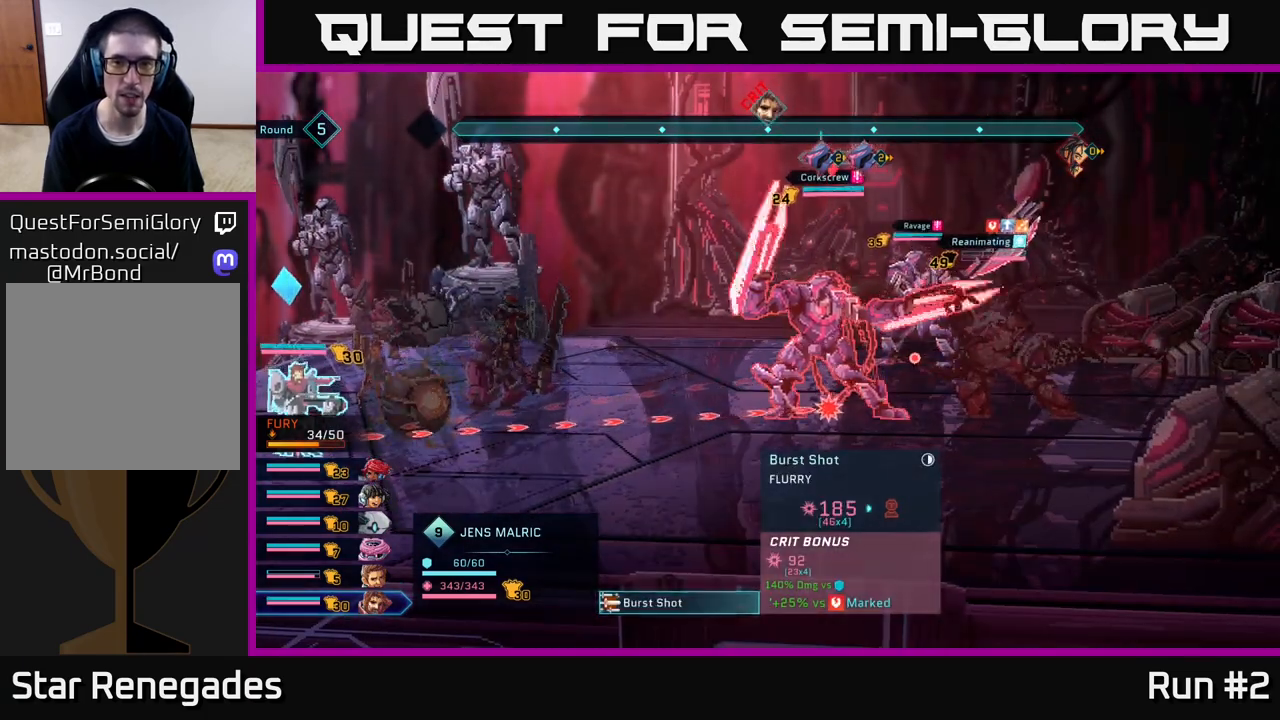
{"buttons": [], "left_stick": "center", "right_stick": "center", "events": []}
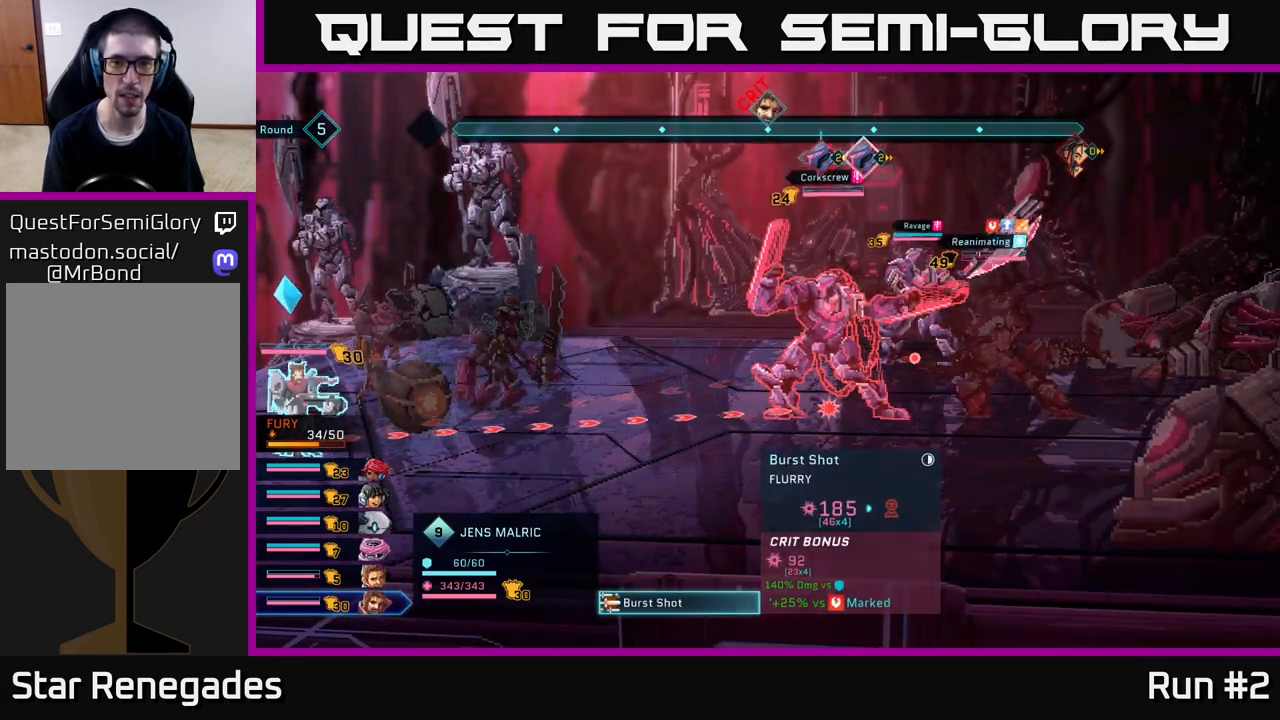
{"buttons": [], "left_stick": "center", "right_stick": "center", "events": []}